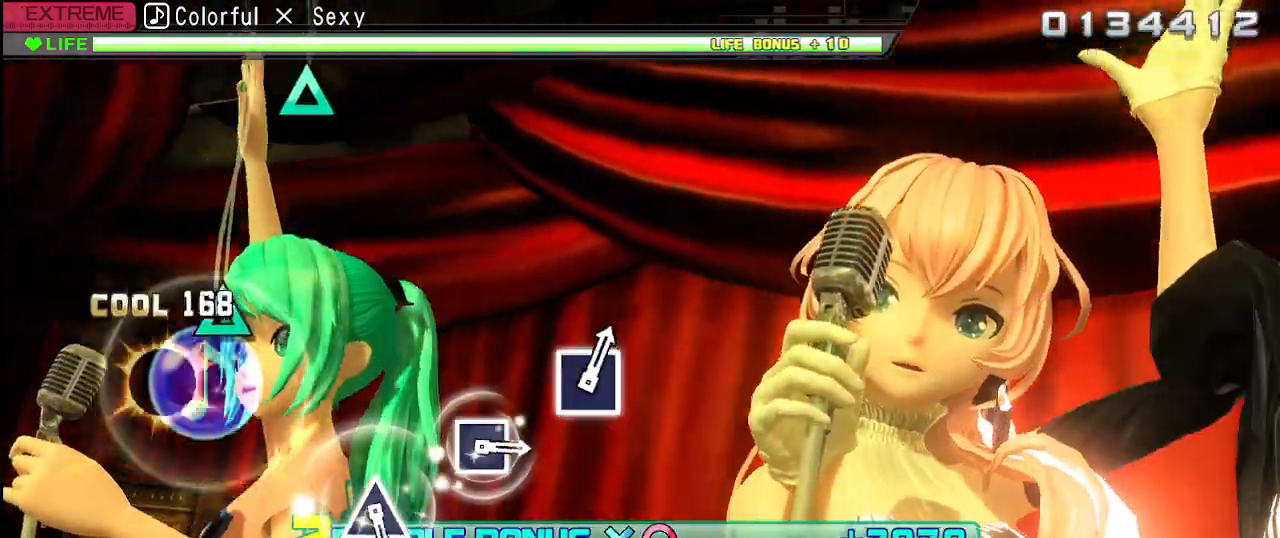
Gameplay with a controller (PlayStation layout); each line is a JSON object with the inputs held at the frame after it. "events" lists button and stick changes between this image and that frame as [ms after this image, input, new state], when the widget could be followed in between. Not read: L3 R3.
{"buttons": ["TRIANGLE", "R2"], "left_stick": "center", "right_stick": "center", "events": [[83, "DPAD_LEFT", "up"], [450, "TRIANGLE", "down"]]}
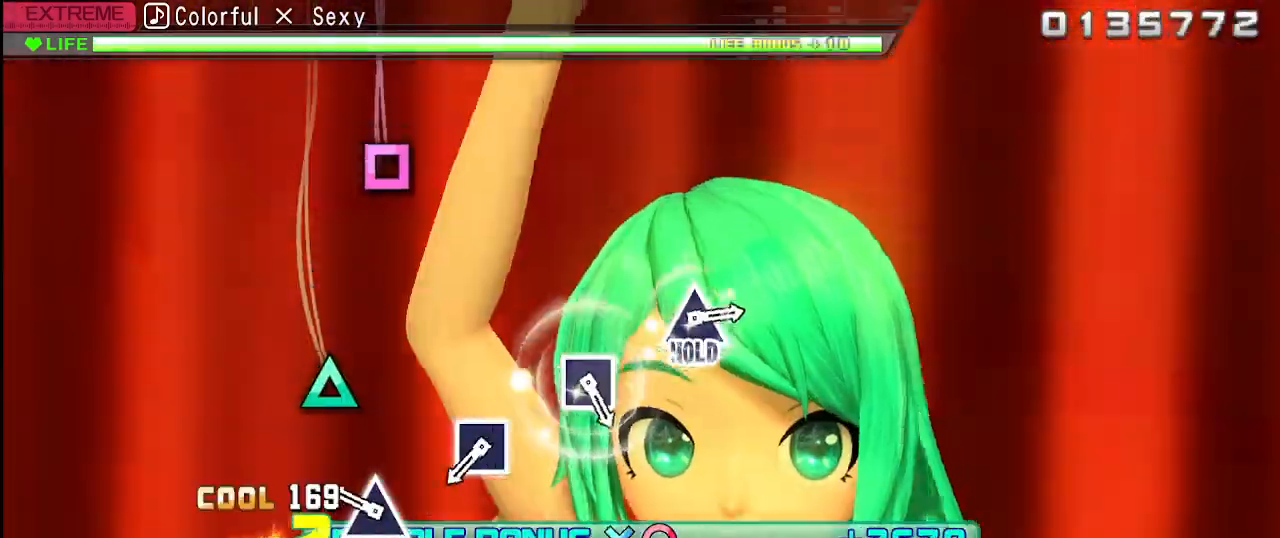
{"buttons": ["R2"], "left_stick": "center", "right_stick": "center", "events": [[67, "TRIANGLE", "up"], [233, "TRIANGLE", "down"], [350, "TRIANGLE", "up"]]}
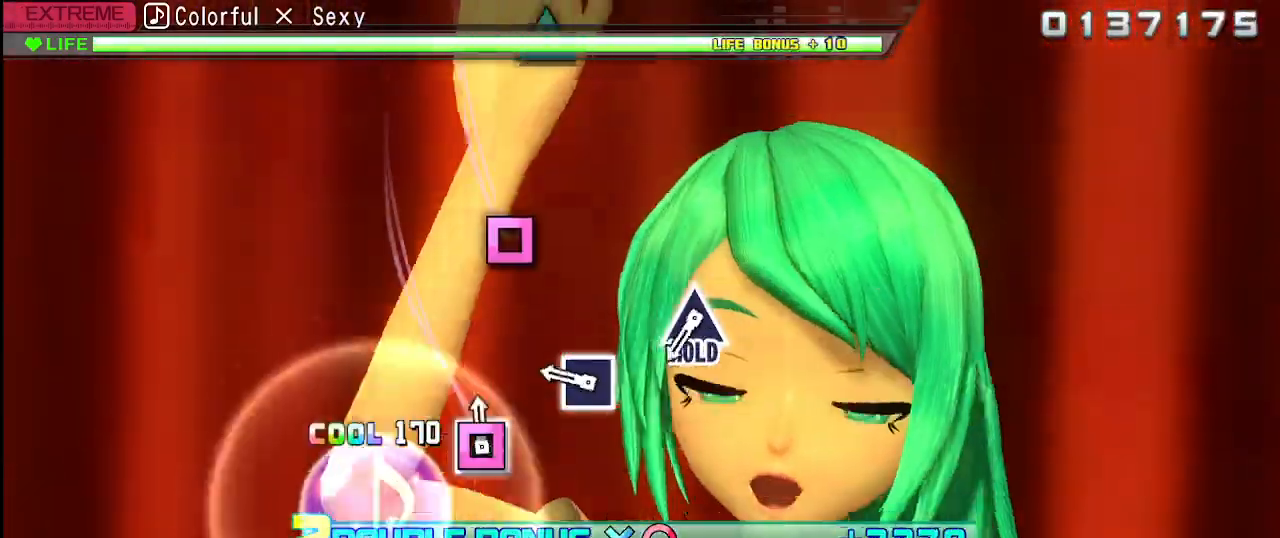
{"buttons": ["R2"], "left_stick": "center", "right_stick": "center", "events": [[17, "SQUARE", "down"], [133, "SQUARE", "up"], [317, "SQUARE", "down"], [417, "SQUARE", "up"]]}
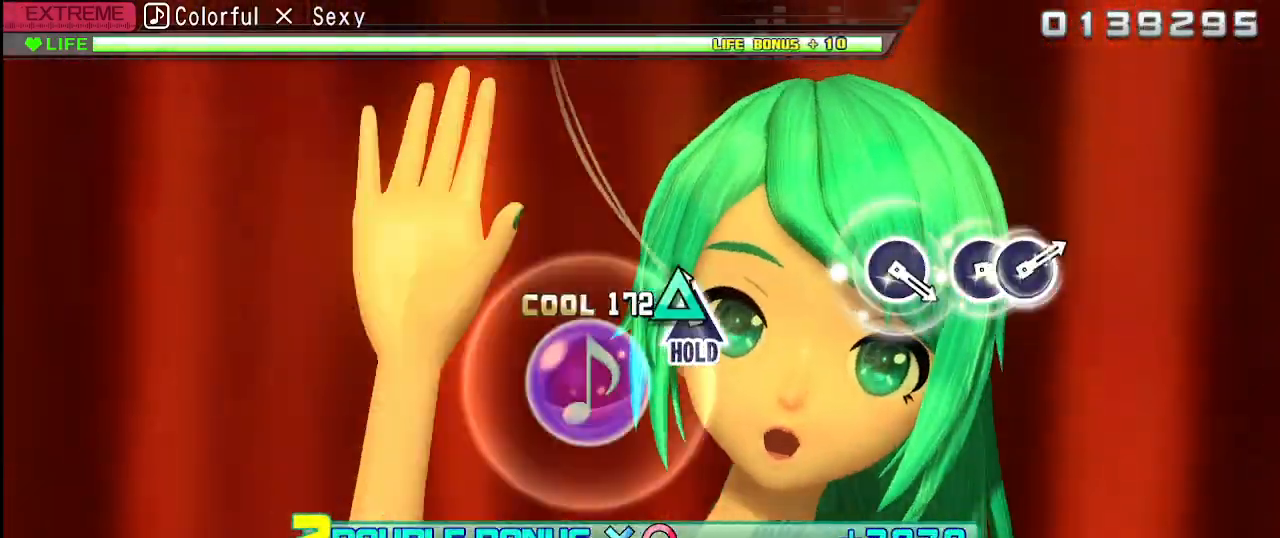
{"buttons": ["L2"], "left_stick": "center", "right_stick": "center", "events": [[67, "TRIANGLE", "down"], [200, "L2", "down"], [333, "TRIANGLE", "up"], [367, "R2", "up"]]}
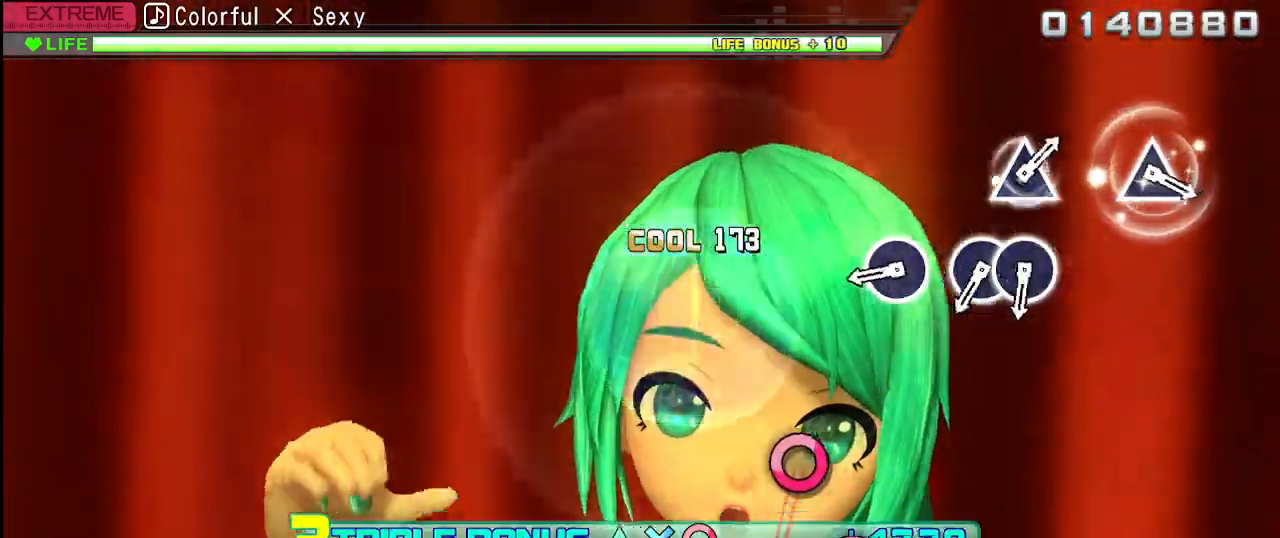
{"buttons": ["L2"], "left_stick": "center", "right_stick": "center", "events": [[367, "CIRCLE", "down"], [483, "CIRCLE", "up"]]}
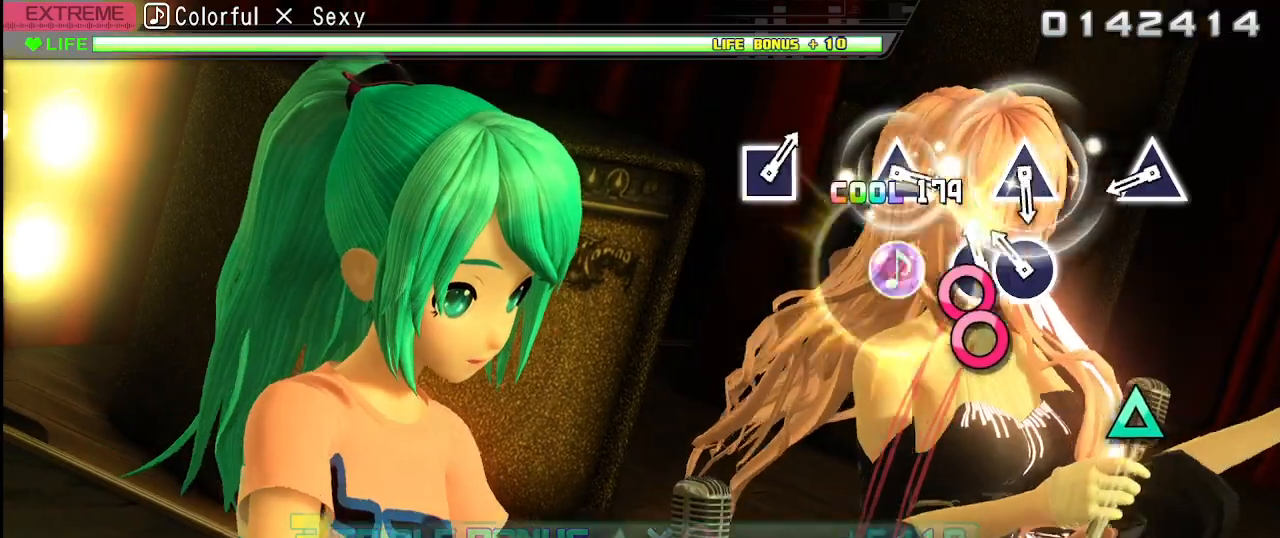
{"buttons": ["TRIANGLE"], "left_stick": "center", "right_stick": "center", "events": [[67, "CIRCLE", "down"], [150, "DPAD_RIGHT", "down"], [200, "CIRCLE", "up"], [267, "DPAD_RIGHT", "up"], [400, "L2", "up"], [417, "TRIANGLE", "down"]]}
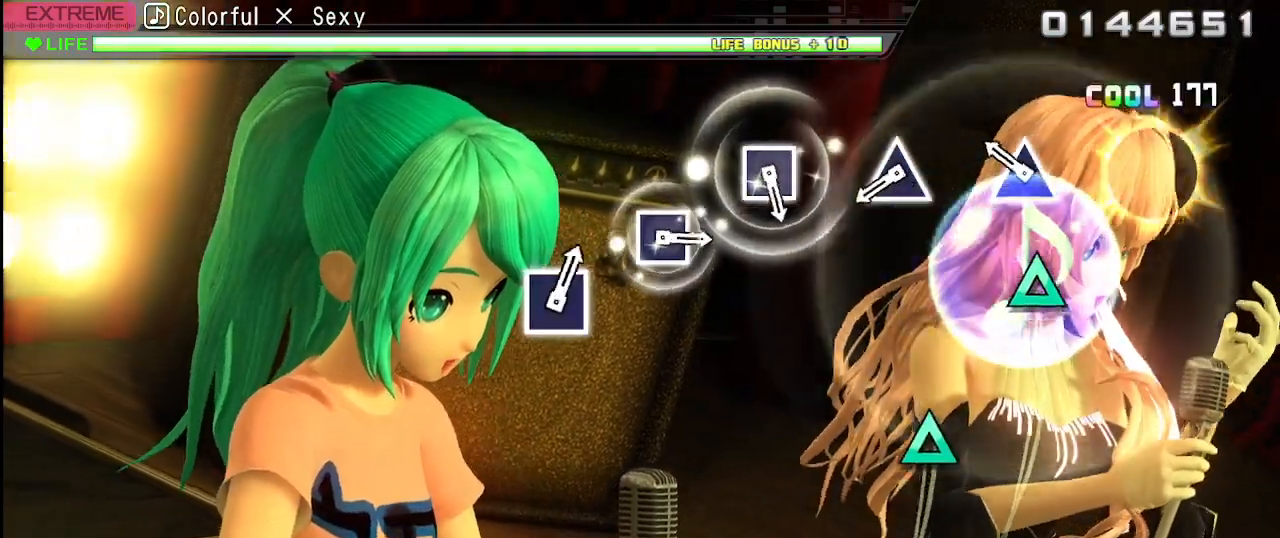
{"buttons": ["TRIANGLE"], "left_stick": "center", "right_stick": "center", "events": [[33, "TRIANGLE", "up"], [200, "TRIANGLE", "down"], [333, "TRIANGLE", "up"], [500, "TRIANGLE", "down"]]}
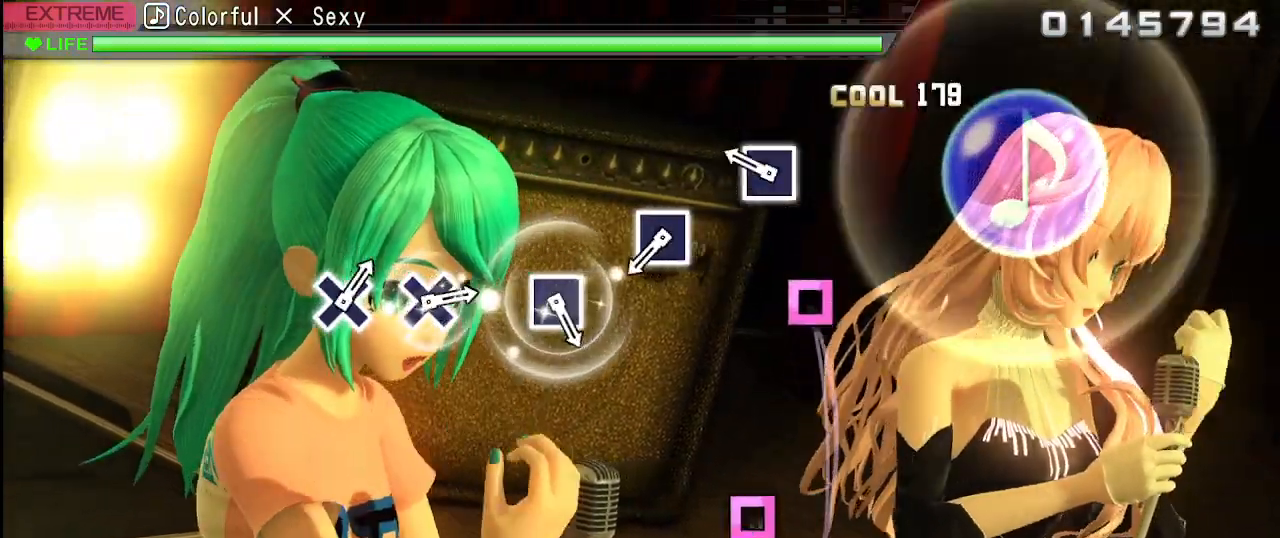
{"buttons": [], "left_stick": "center", "right_stick": "center", "events": [[117, "TRIANGLE", "up"], [267, "SQUARE", "down"], [350, "SQUARE", "up"]]}
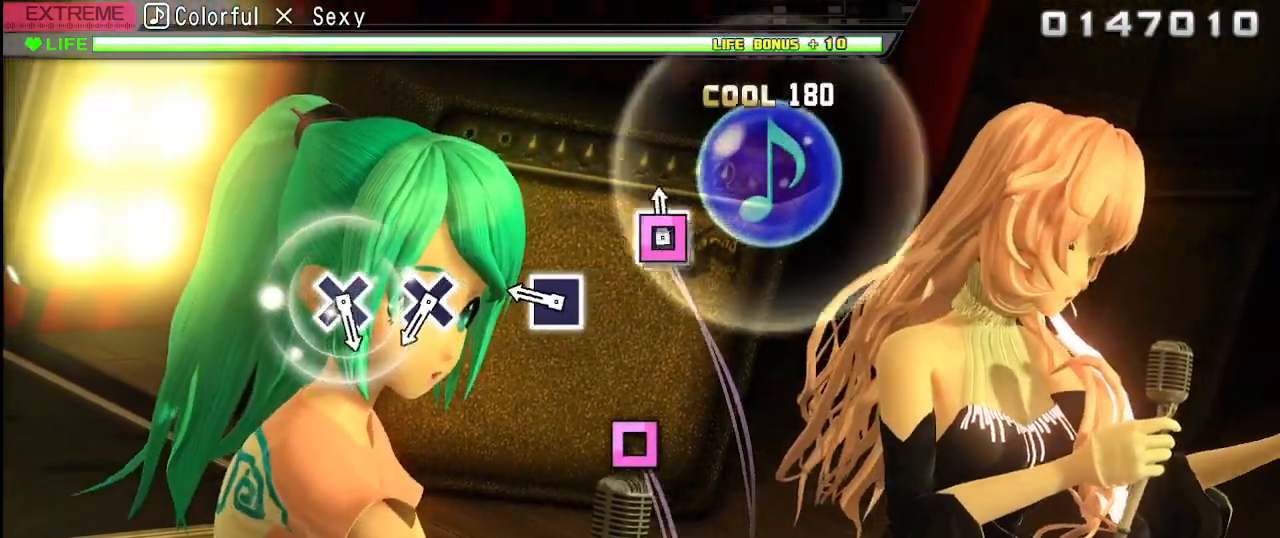
{"buttons": [], "left_stick": "center", "right_stick": "center", "events": [[33, "SQUARE", "down"], [150, "SQUARE", "up"], [283, "SQUARE", "down"], [383, "SQUARE", "up"]]}
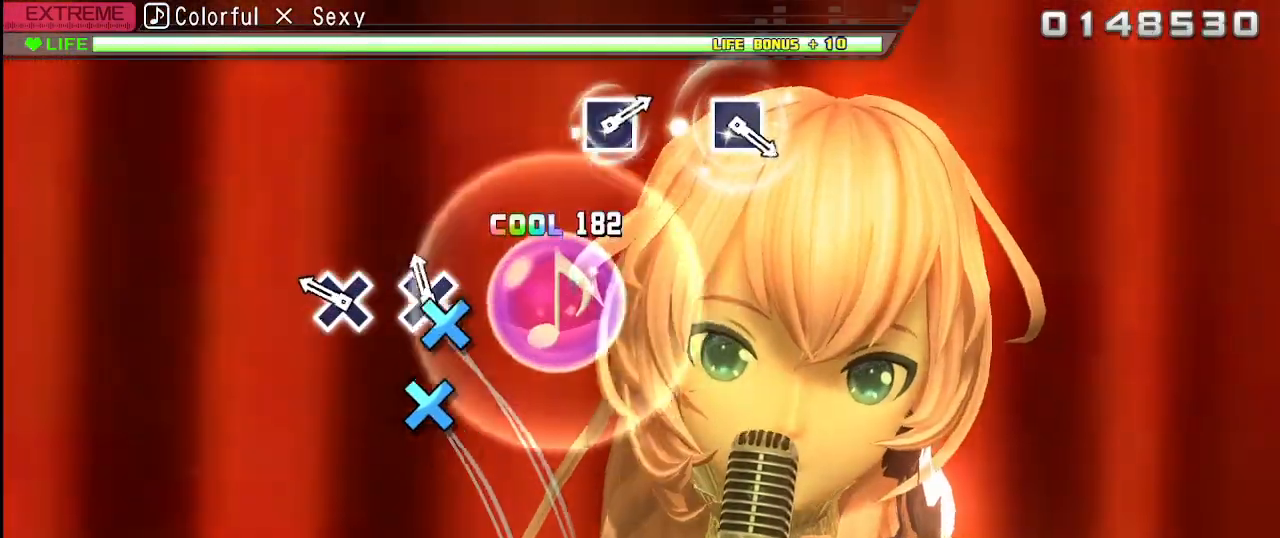
{"buttons": [], "left_stick": "center", "right_stick": "center", "events": [[50, "CROSS", "down"], [133, "CROSS", "up"], [233, "CROSS", "down"], [350, "CROSS", "up"]]}
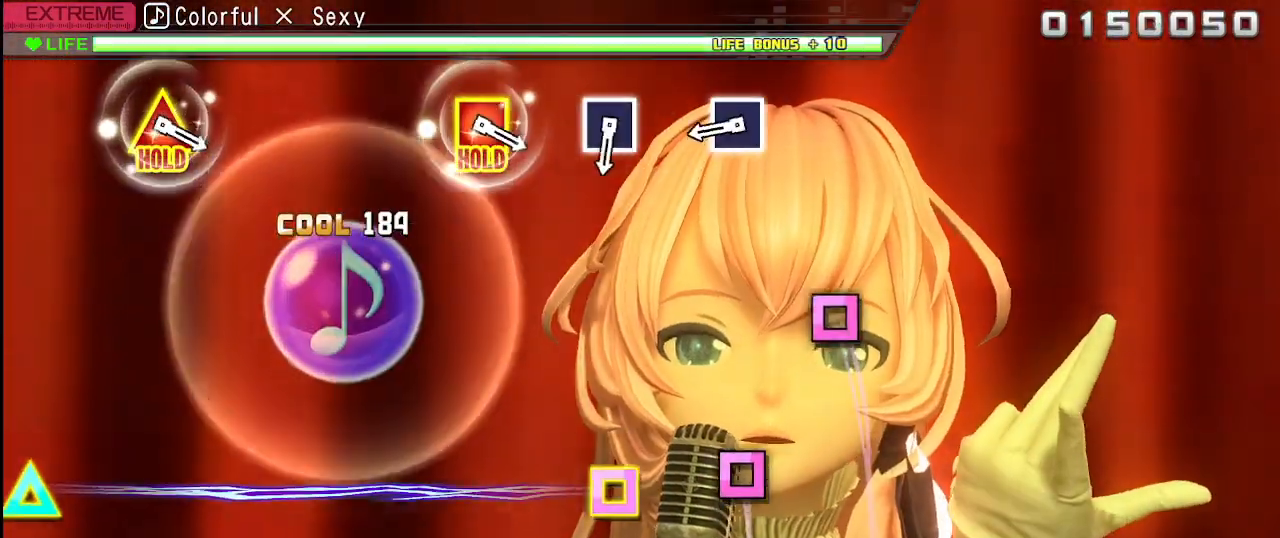
{"buttons": [], "left_stick": "center", "right_stick": "center", "events": [[350, "SQUARE", "down"], [450, "SQUARE", "up"]]}
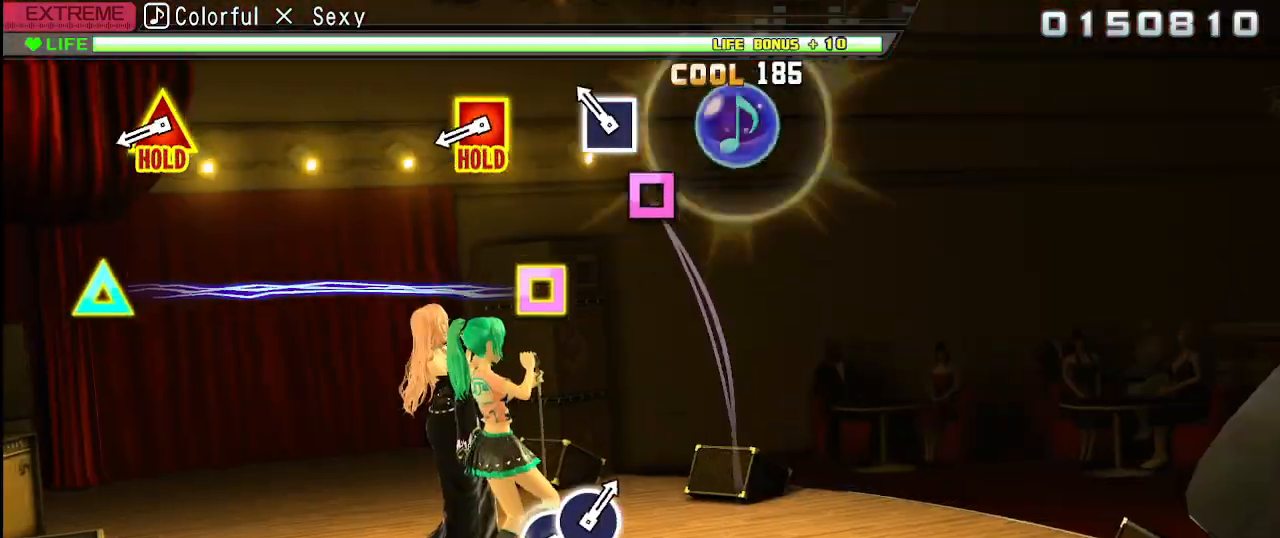
{"buttons": ["SQUARE", "TRIANGLE"], "left_stick": "center", "right_stick": "center", "events": [[133, "SQUARE", "down"], [233, "SQUARE", "up"], [383, "TRIANGLE", "down"], [400, "SQUARE", "down"]]}
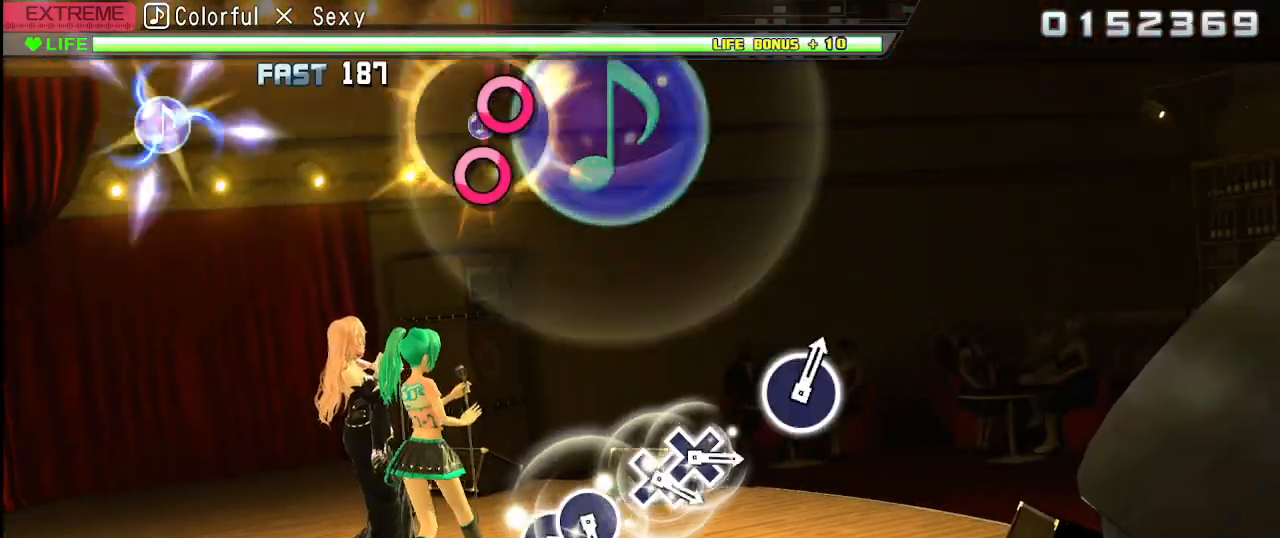
{"buttons": ["L2"], "left_stick": "center", "right_stick": "center", "events": [[67, "L2", "down"], [183, "SQUARE", "up"], [183, "TRIANGLE", "up"]]}
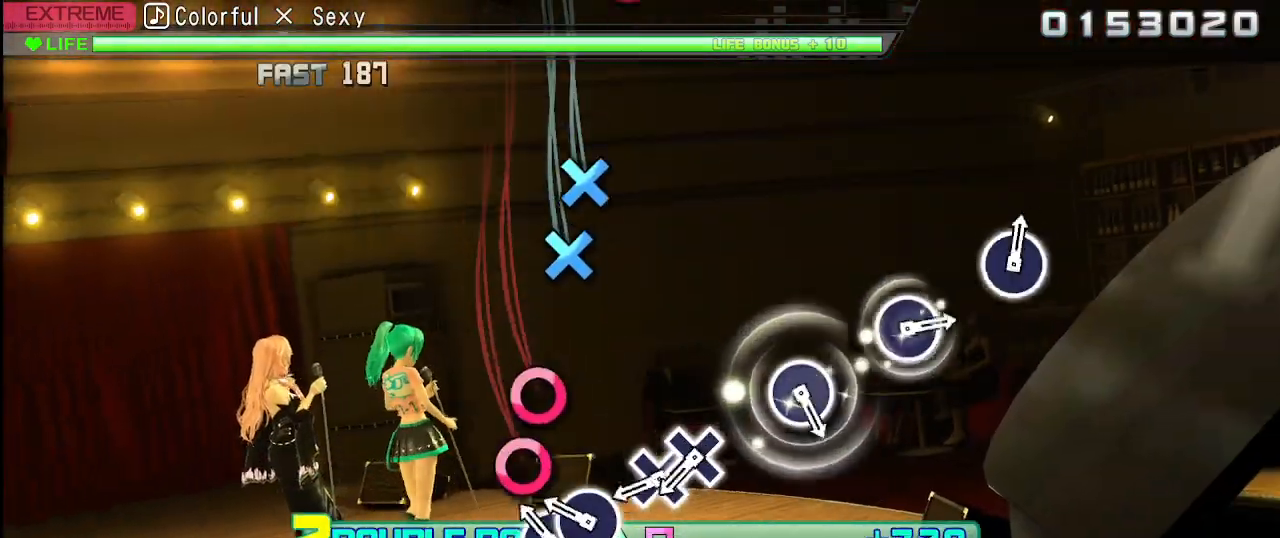
{"buttons": ["CROSS", "L2"], "left_stick": "center", "right_stick": "center", "events": [[133, "CIRCLE", "down"], [283, "DPAD_RIGHT", "down"], [317, "CIRCLE", "up"], [383, "DPAD_RIGHT", "up"], [450, "CROSS", "down"]]}
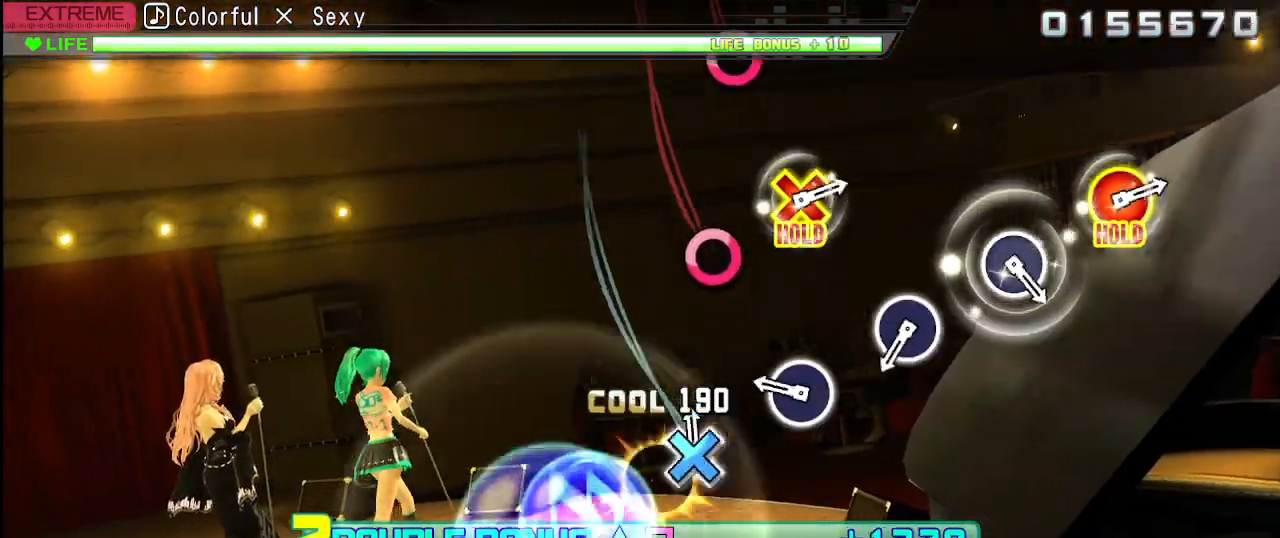
{"buttons": ["L2"], "left_stick": "center", "right_stick": "center", "events": [[50, "DPAD_DOWN", "down"], [100, "CROSS", "up"], [150, "DPAD_DOWN", "up"], [300, "CIRCLE", "down"], [417, "CIRCLE", "up"]]}
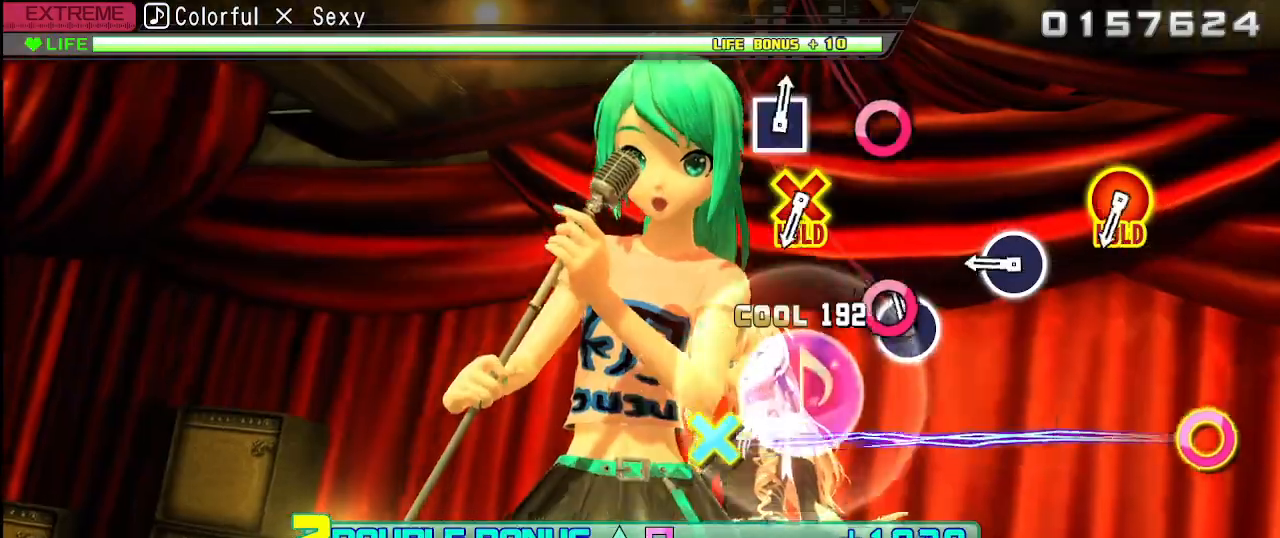
{"buttons": [], "left_stick": "center", "right_stick": "center", "events": [[67, "CIRCLE", "down"], [183, "CIRCLE", "up"], [333, "CIRCLE", "down"], [417, "L2", "up"], [433, "CIRCLE", "up"]]}
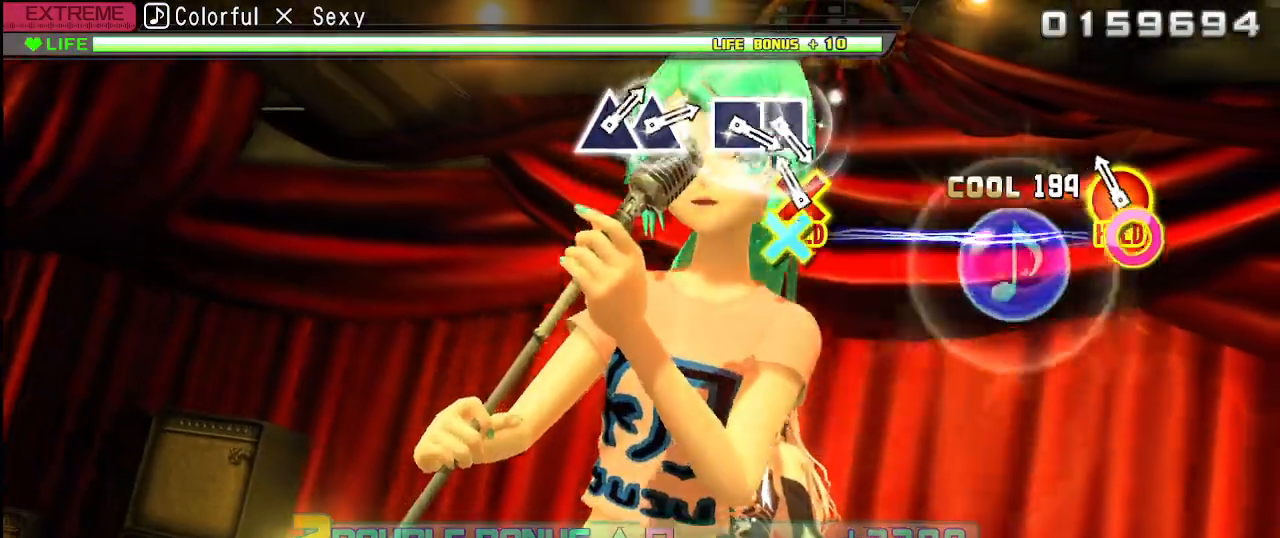
{"buttons": ["L2"], "left_stick": "center", "right_stick": "center", "events": [[100, "CIRCLE", "down"], [117, "CROSS", "down"], [267, "L2", "down"], [350, "CROSS", "up"], [367, "CIRCLE", "up"]]}
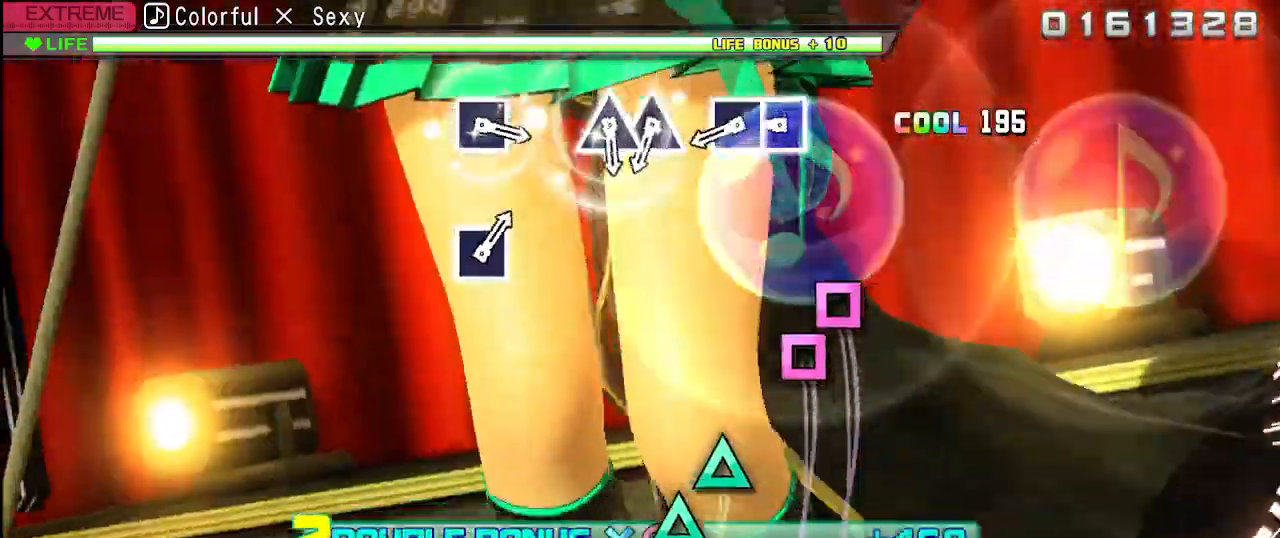
{"buttons": ["L2", "DPAD_LEFT"], "left_stick": "center", "right_stick": "center", "events": [[317, "SQUARE", "down"], [417, "DPAD_LEFT", "down"], [483, "SQUARE", "up"]]}
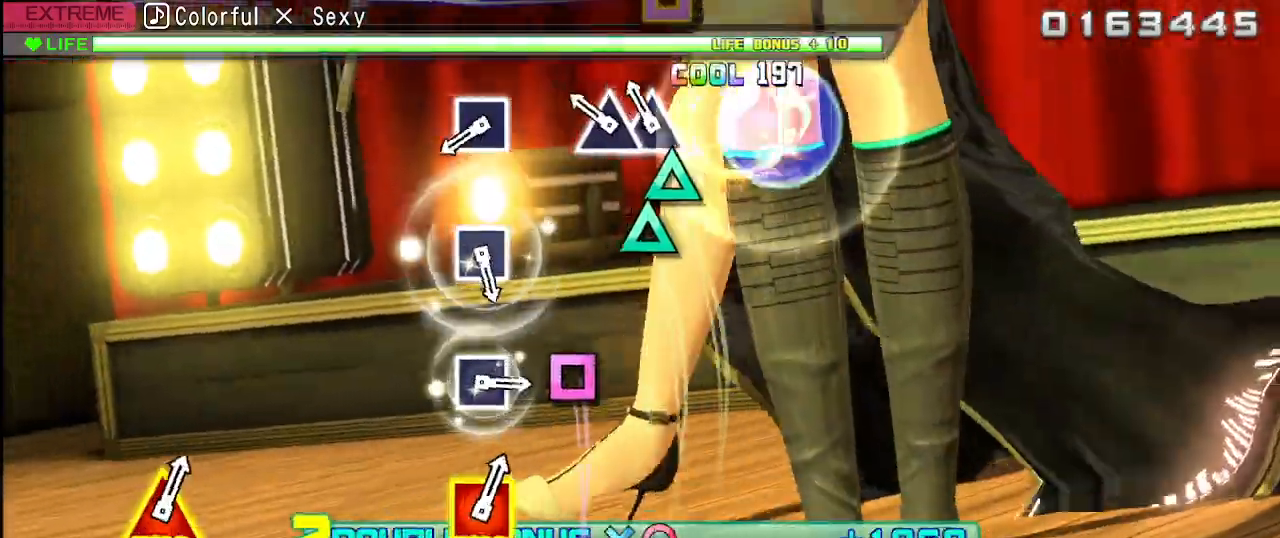
{"buttons": ["SQUARE", "L2"], "left_stick": "center", "right_stick": "center", "events": [[33, "DPAD_LEFT", "up"], [83, "TRIANGLE", "down"], [200, "DPAD_UP", "down"], [250, "TRIANGLE", "up"], [317, "DPAD_UP", "up"], [450, "SQUARE", "down"]]}
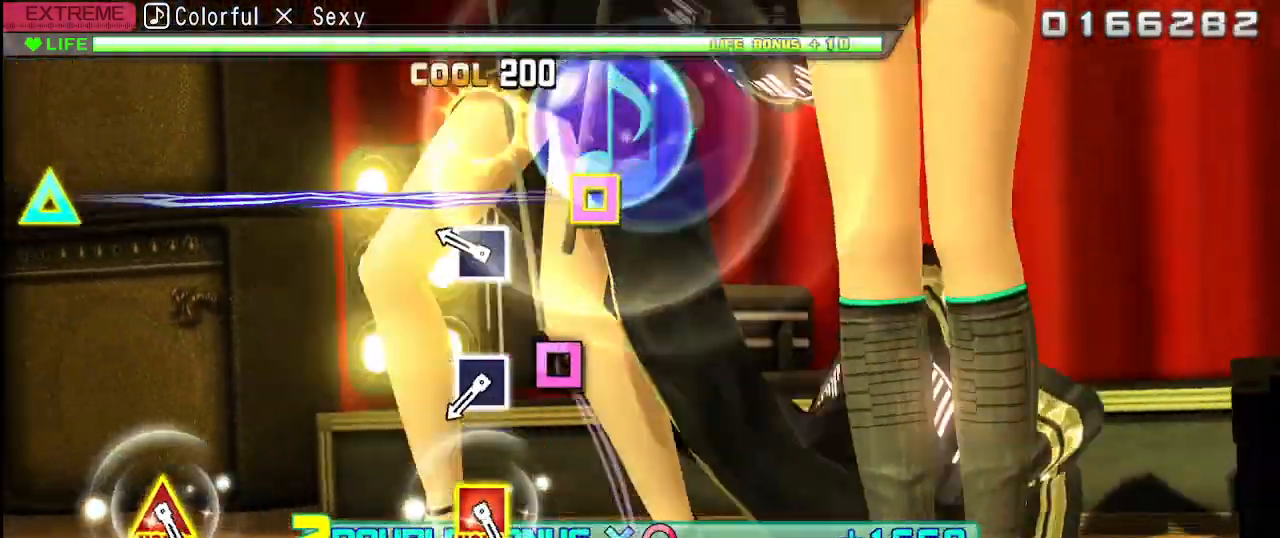
{"buttons": ["SQUARE", "L2"], "left_stick": "center", "right_stick": "center", "events": [[50, "SQUARE", "up"], [233, "SQUARE", "down"], [350, "SQUARE", "up"], [500, "SQUARE", "down"]]}
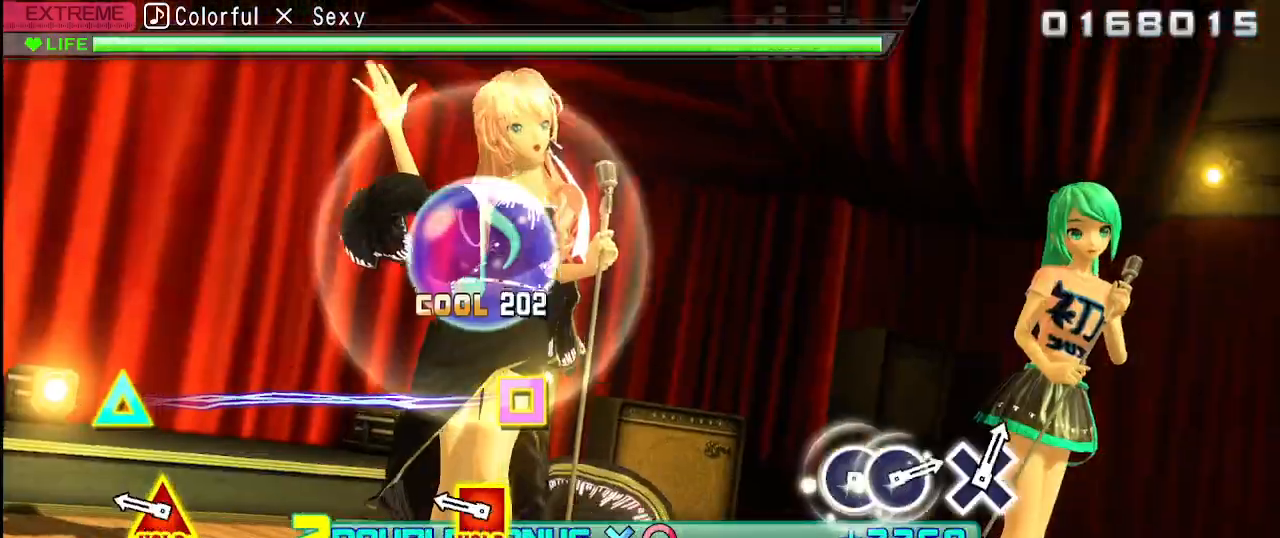
{"buttons": ["SQUARE", "TRIANGLE", "L2", "R2"], "left_stick": "center", "right_stick": "center", "events": [[117, "SQUARE", "up"], [300, "SQUARE", "down"], [300, "TRIANGLE", "down"], [467, "R2", "down"]]}
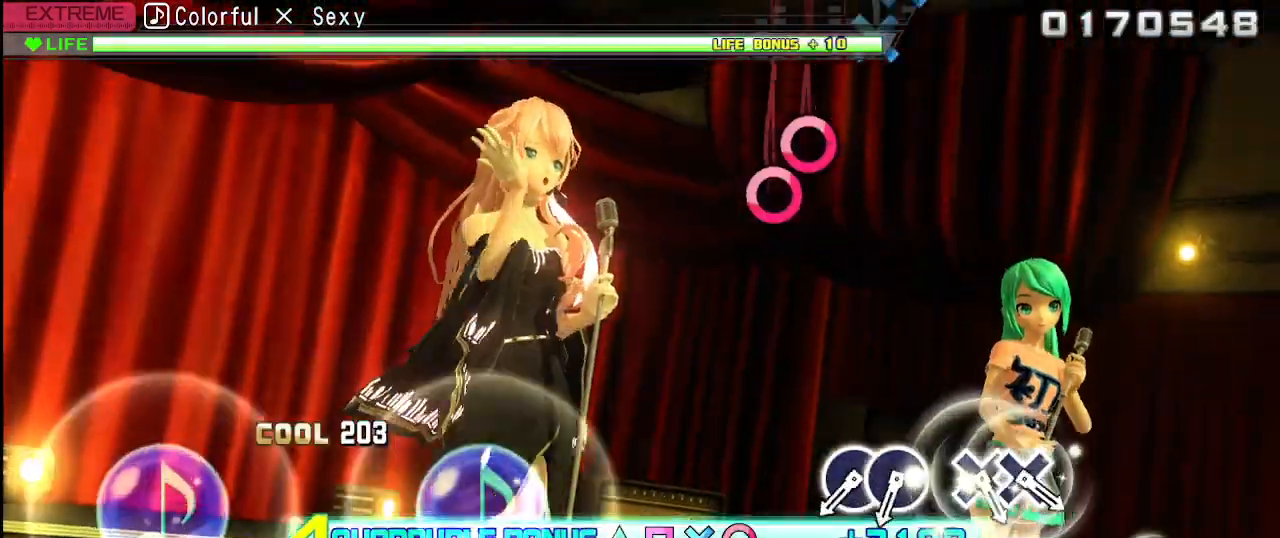
{"buttons": ["CIRCLE", "R2"], "left_stick": "center", "right_stick": "center", "events": [[83, "L2", "up"], [100, "SQUARE", "up"], [100, "TRIANGLE", "up"], [500, "CIRCLE", "down"]]}
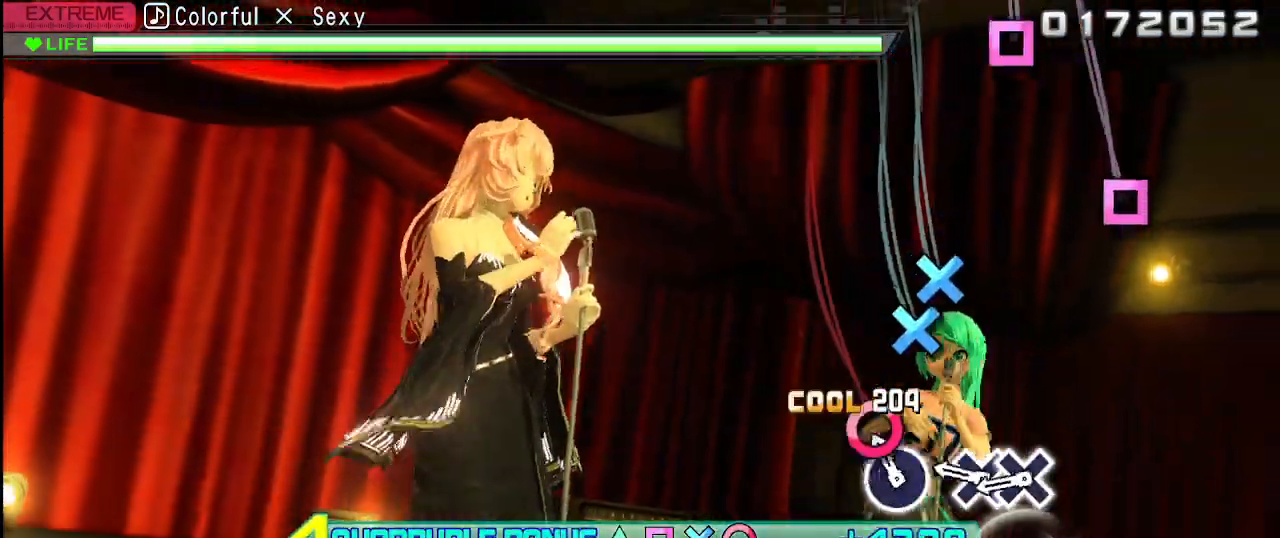
{"buttons": ["R2", "DPAD_DOWN"], "left_stick": "center", "right_stick": "center", "events": [[150, "CIRCLE", "up"], [150, "DPAD_RIGHT", "down"], [233, "DPAD_RIGHT", "up"], [333, "CROSS", "down"], [417, "DPAD_DOWN", "down"], [450, "CROSS", "up"]]}
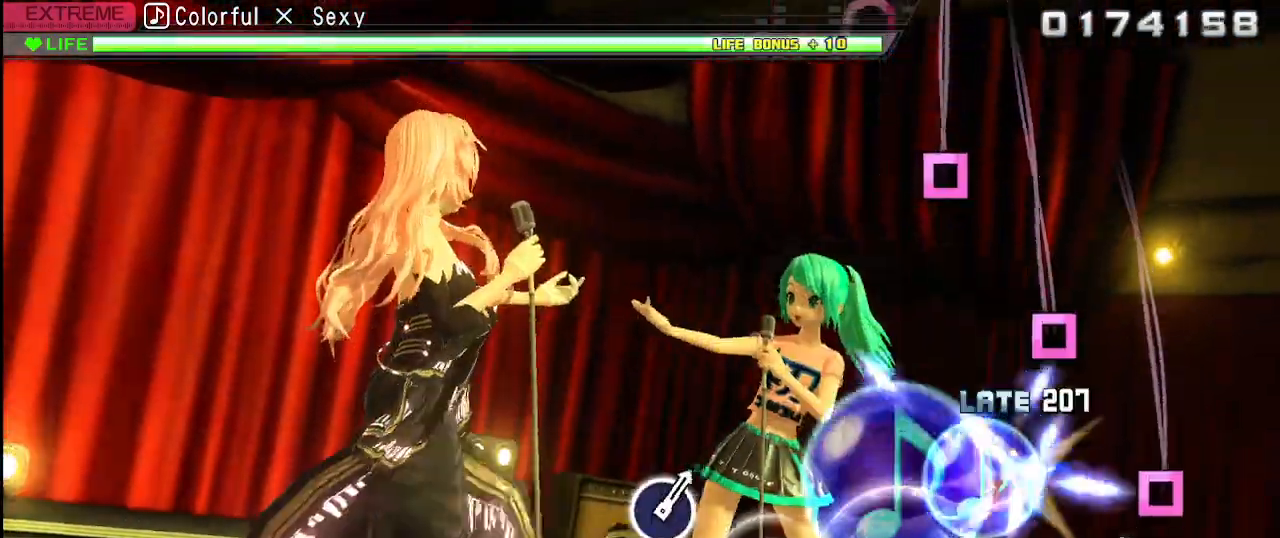
{"buttons": ["SQUARE", "R2"], "left_stick": "center", "right_stick": "center", "events": [[17, "DPAD_DOWN", "up"], [167, "SQUARE", "down"], [267, "SQUARE", "up"], [417, "SQUARE", "down"], [433, "R1", "down"], [483, "R1", "up"]]}
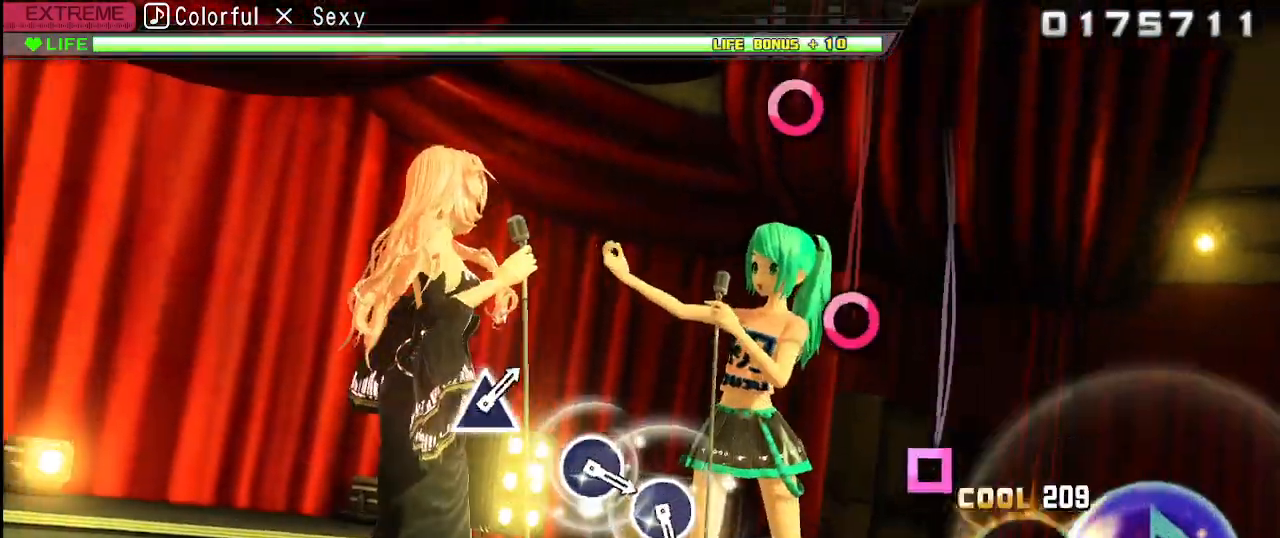
{"buttons": ["CIRCLE"], "left_stick": "center", "right_stick": "center", "events": [[17, "SQUARE", "up"], [183, "SQUARE", "down"], [283, "SQUARE", "up"], [317, "R2", "up"], [483, "CIRCLE", "down"]]}
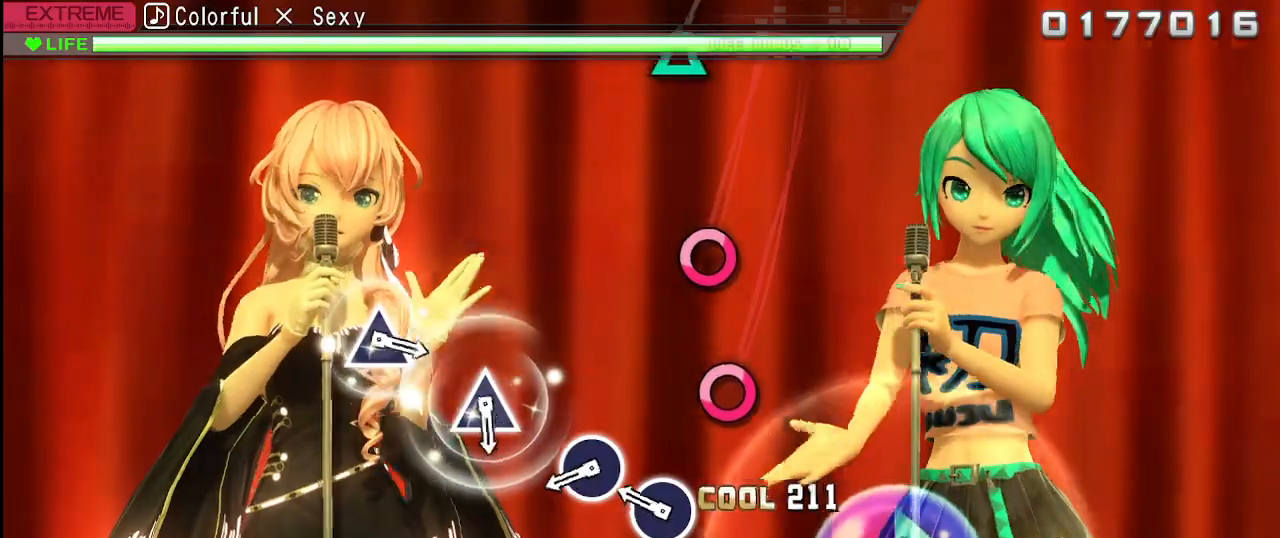
{"buttons": [], "left_stick": "center", "right_stick": "center", "events": [[67, "CIRCLE", "up"], [233, "CIRCLE", "down"], [317, "CIRCLE", "up"], [400, "CIRCLE", "down"], [500, "CIRCLE", "up"]]}
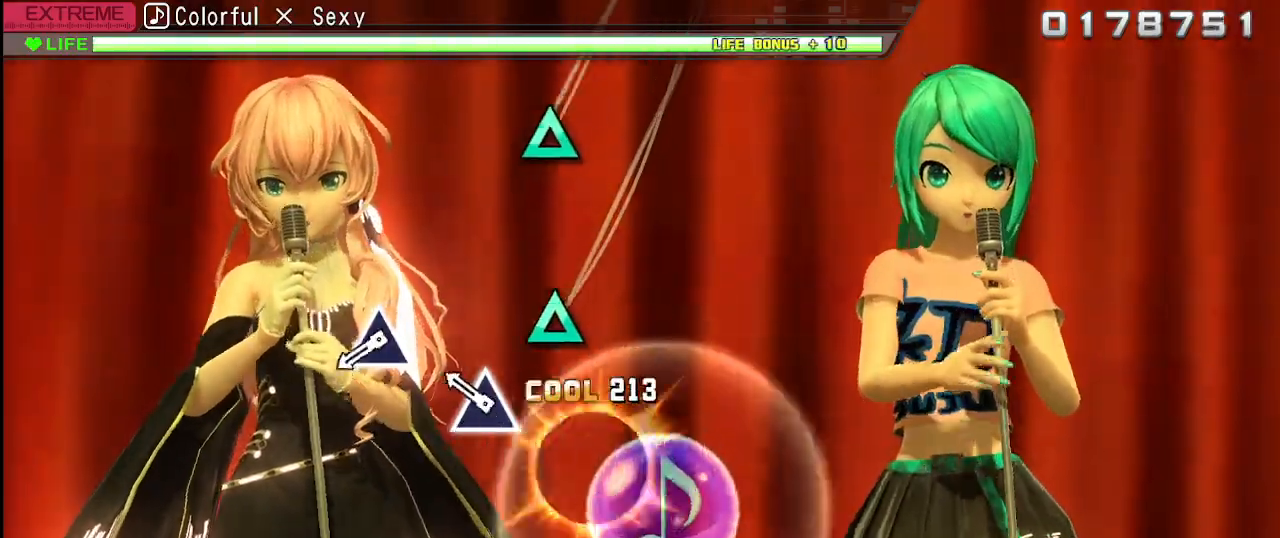
{"buttons": ["TRIANGLE"], "left_stick": "center", "right_stick": "center", "events": [[183, "TRIANGLE", "down"], [267, "TRIANGLE", "up"], [467, "TRIANGLE", "down"]]}
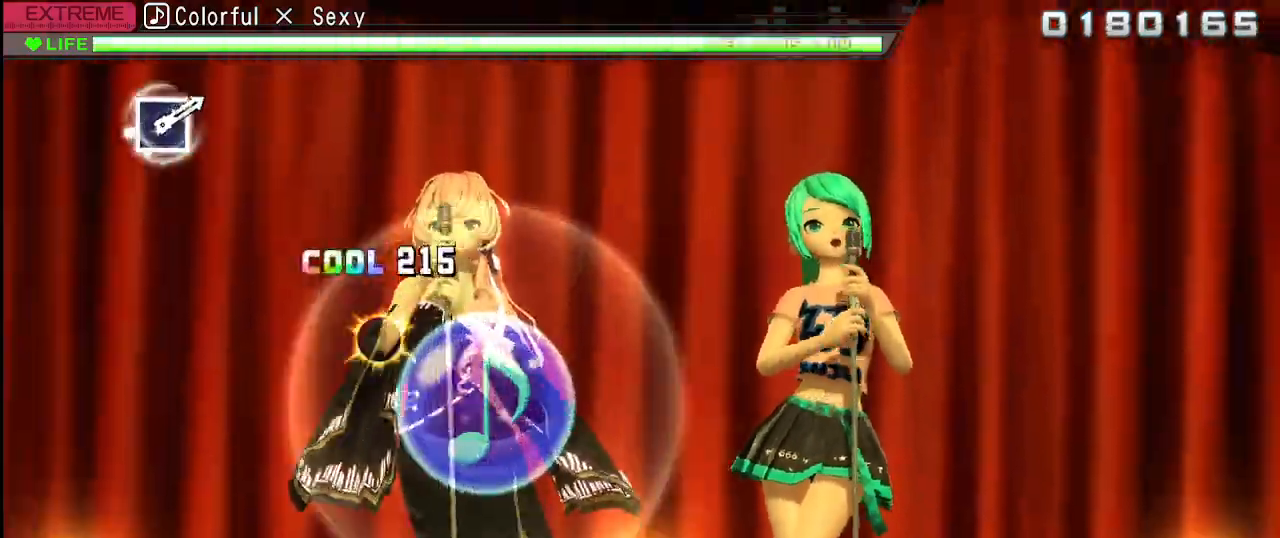
{"buttons": [], "left_stick": "center", "right_stick": "center", "events": [[100, "TRIANGLE", "up"]]}
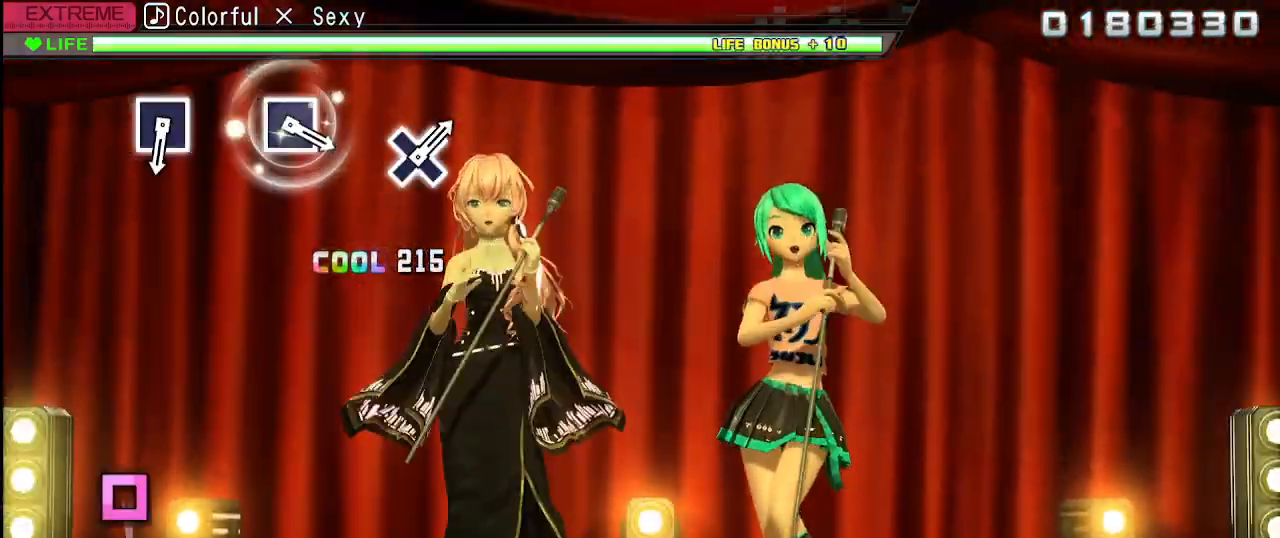
{"buttons": [], "left_stick": "center", "right_stick": "center", "events": []}
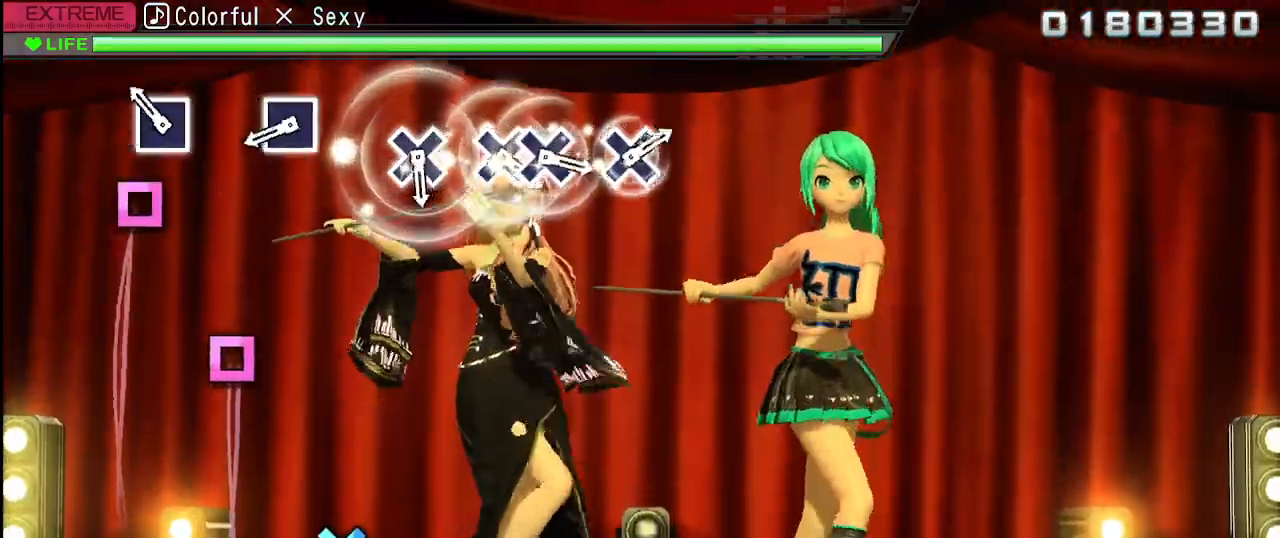
{"buttons": [], "left_stick": "center", "right_stick": "center", "events": [[150, "SQUARE", "down"], [250, "SQUARE", "up"], [417, "SQUARE", "down"], [500, "SQUARE", "up"]]}